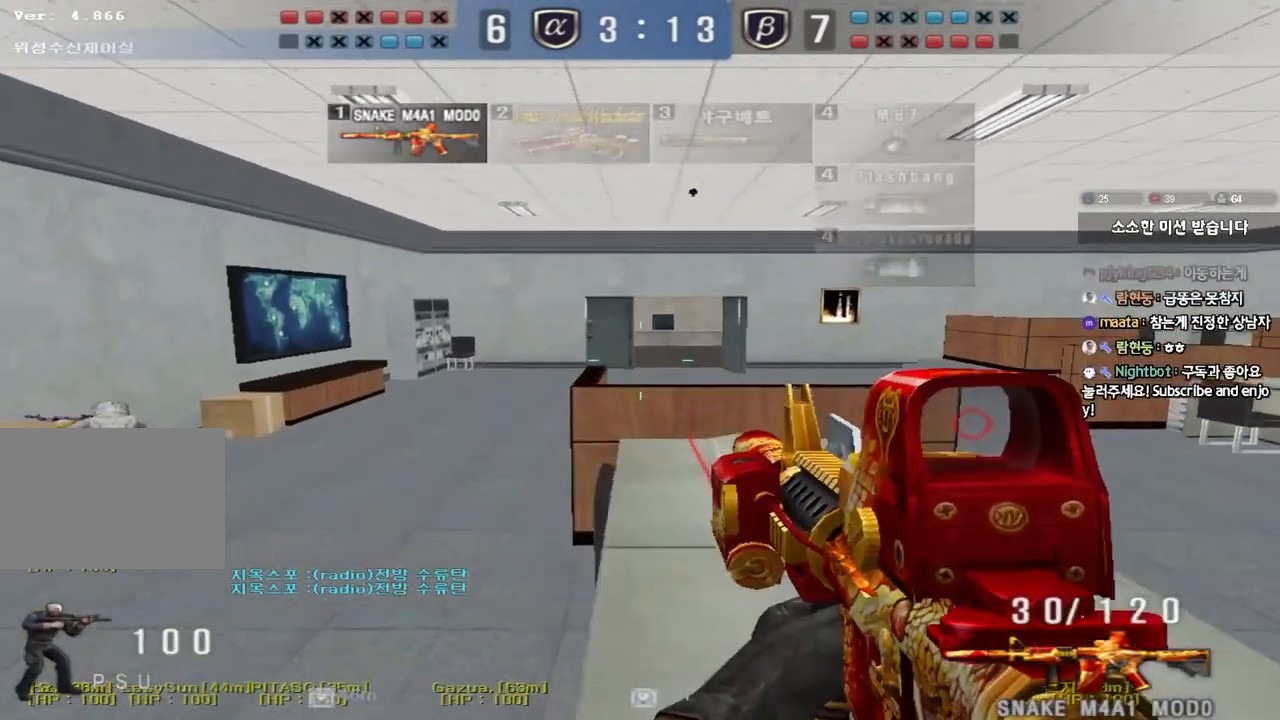
Gameplay with keyboard; each line is a JSON object with the keys held at the frame after it. "events" lists presses ("down") and releases ("up") of "a", "ctrl", "d", "e", "f", "q", "r", "s", "shift", "space", "tab" and "w" between this image and that frame as [ms after this image, input, new state], when the widget could be followed in between. No other keys are recorded. Mouse input is not recorded.
{"keys": ["a", "w"], "events": [[33, "ctrl", "up"], [50, "w", "down"], [67, "d", "down"], [167, "space", "down"], [333, "space", "up"], [350, "d", "up"], [417, "a", "down"]]}
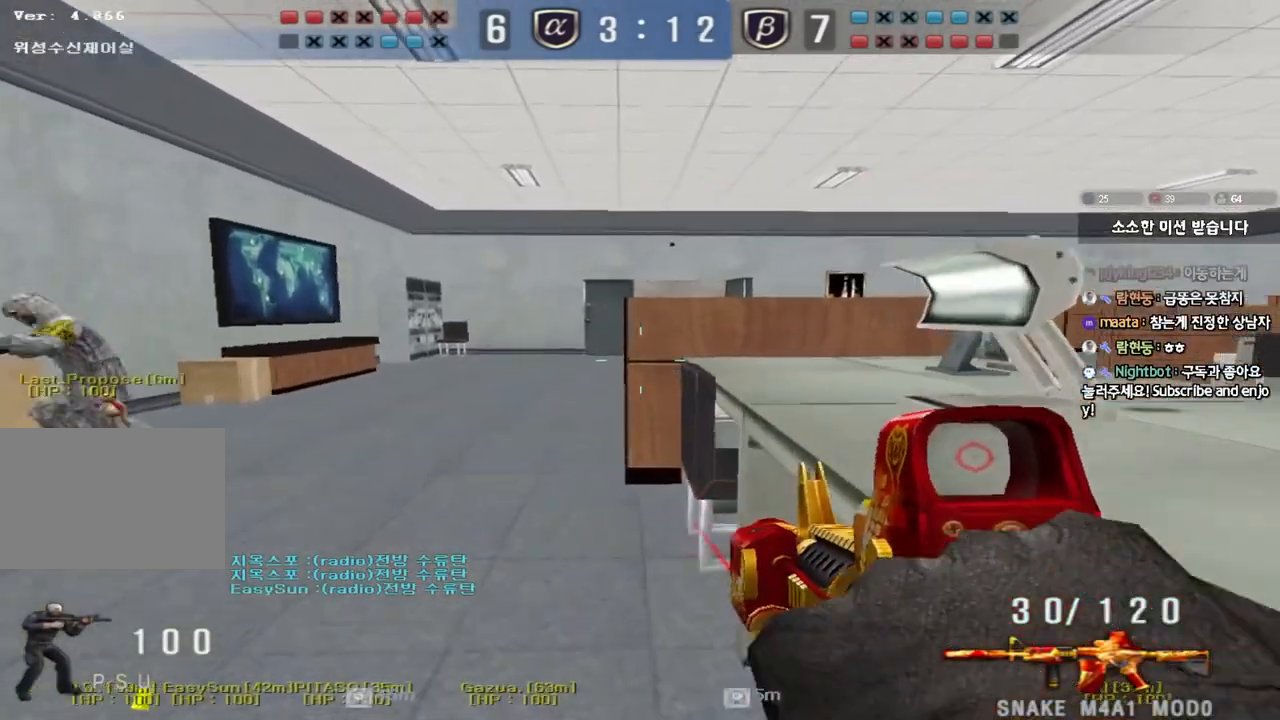
{"keys": ["a", "shift", "w"], "events": [[183, "shift", "down"], [183, "w", "up"], [200, "a", "up"], [217, "space", "down"], [267, "w", "down"], [283, "a", "down"], [300, "shift", "up"], [300, "space", "up"], [383, "shift", "down"]]}
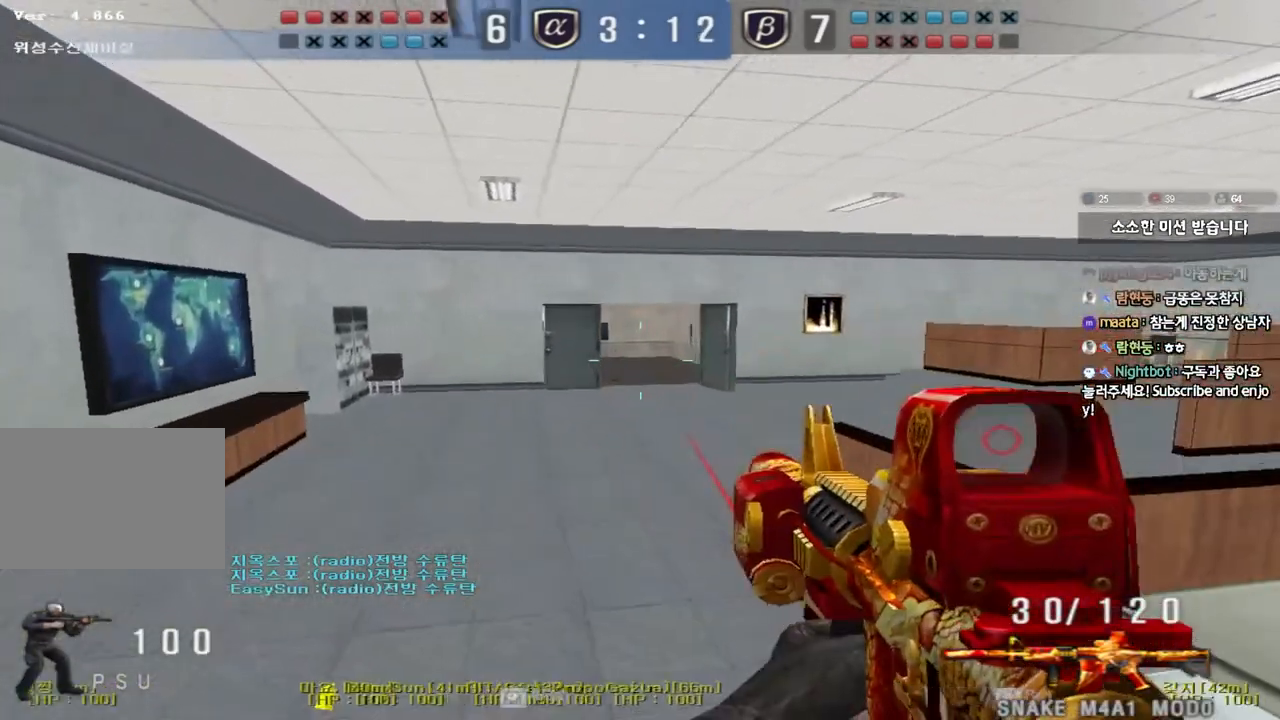
{"keys": ["ctrl"], "events": [[50, "shift", "up"], [117, "shift", "down"], [167, "a", "up"], [183, "d", "down"], [200, "shift", "up"], [467, "ctrl", "down"], [483, "d", "up"], [500, "w", "up"]]}
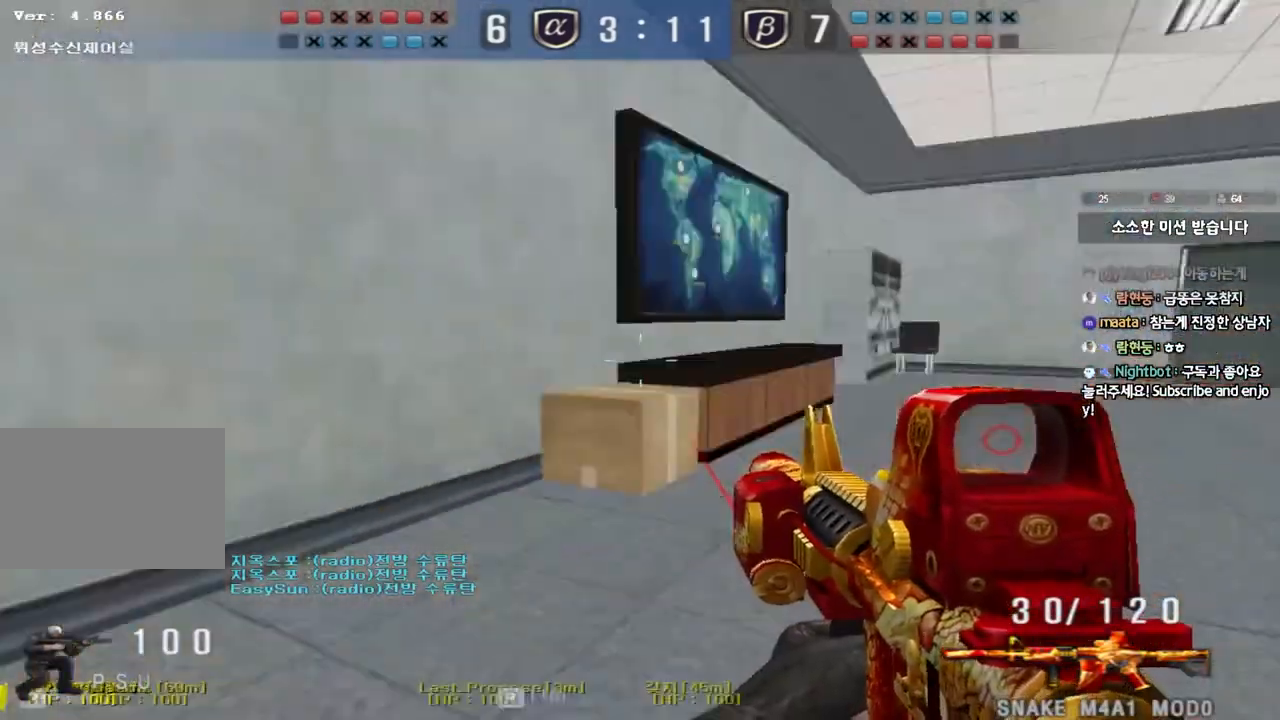
{"keys": ["d", "w"], "events": [[67, "d", "down"], [67, "w", "down"], [83, "ctrl", "up"], [283, "ctrl", "down"], [283, "d", "up"], [300, "w", "up"], [367, "d", "down"], [383, "ctrl", "up"], [383, "w", "down"]]}
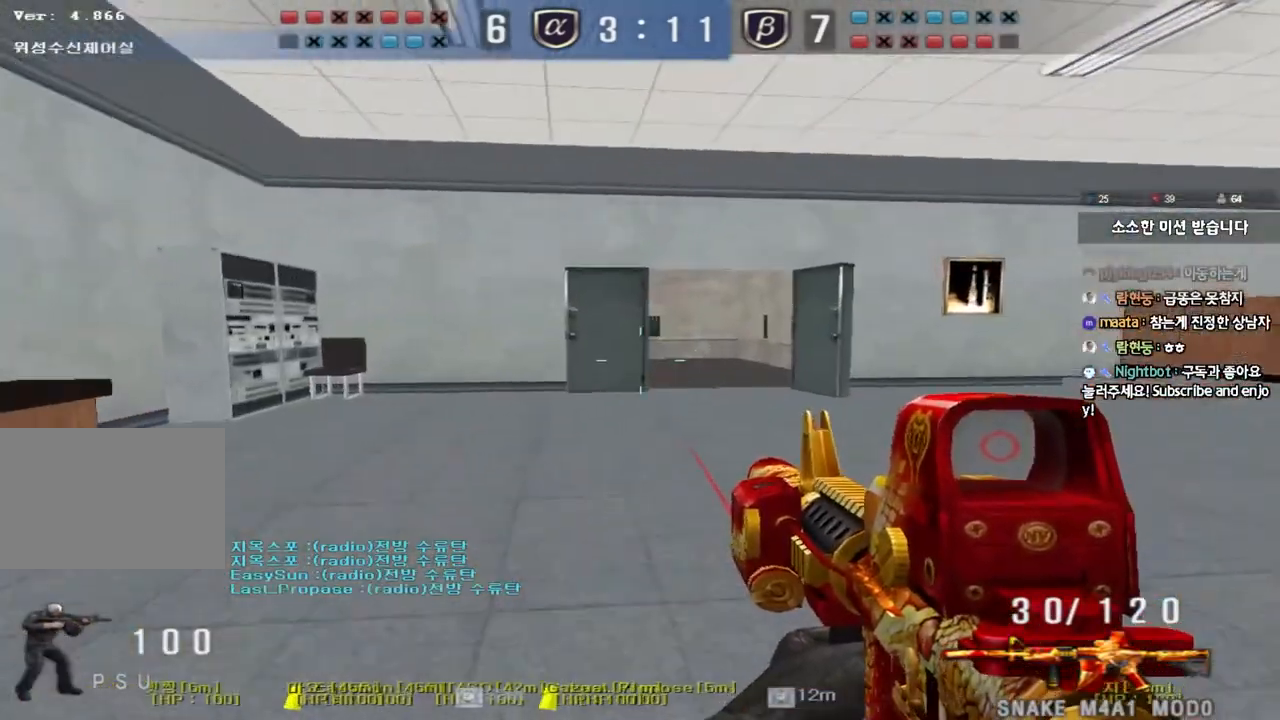
{"keys": [], "events": [[83, "ctrl", "down"], [100, "d", "up"], [117, "w", "up"], [183, "w", "down"], [200, "ctrl", "up"], [200, "d", "down"], [350, "ctrl", "down"], [367, "d", "up"], [383, "w", "up"], [400, "space", "down"], [500, "ctrl", "up"], [500, "space", "up"]]}
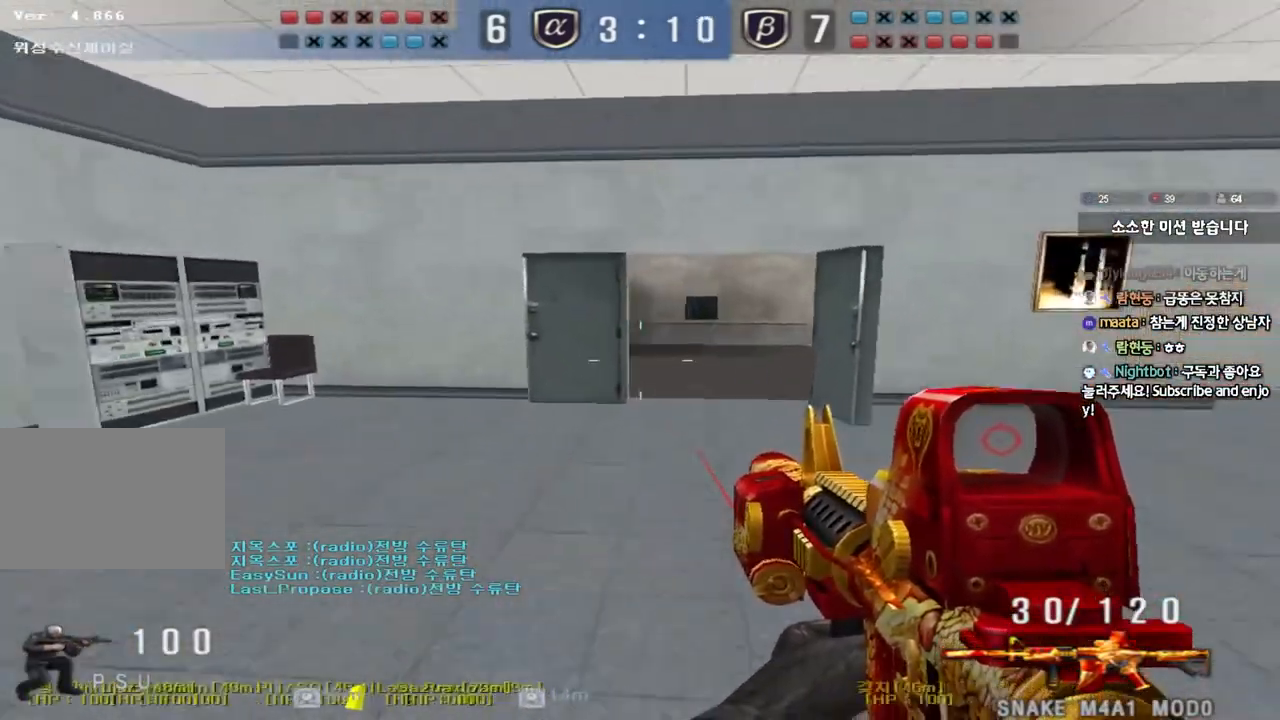
{"keys": ["d", "w"], "events": [[483, "d", "down"], [483, "w", "down"]]}
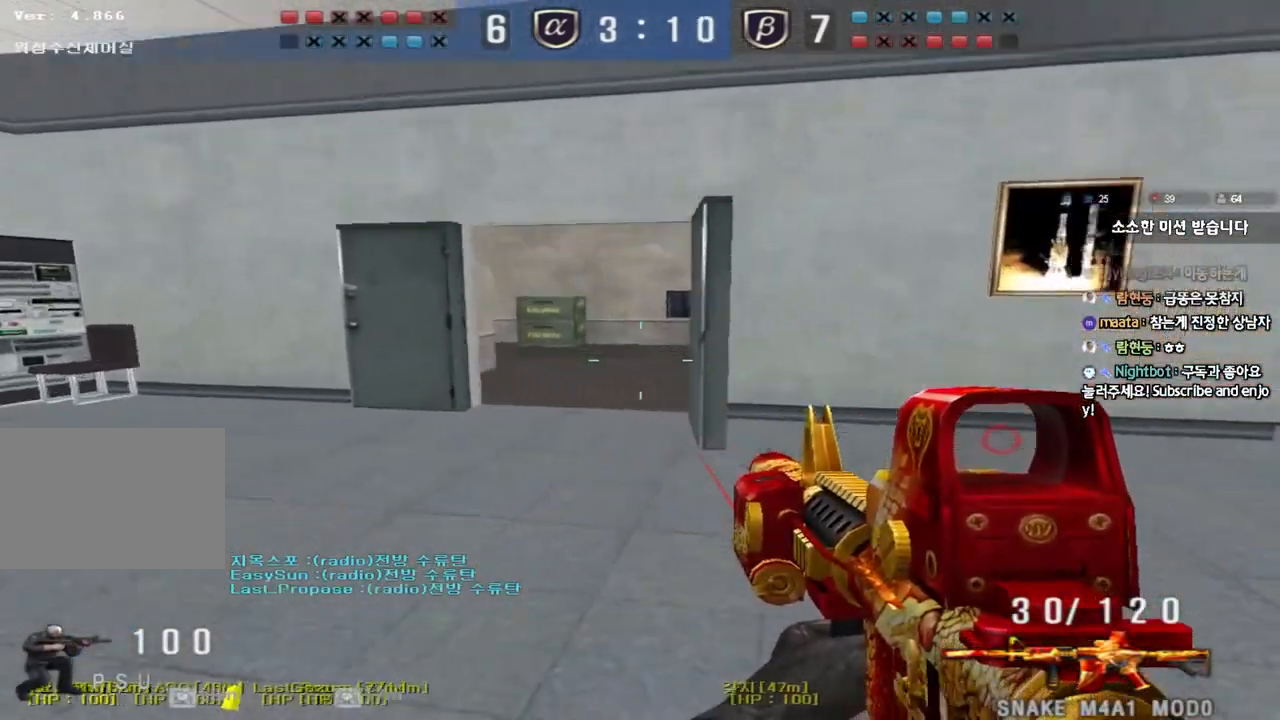
{"keys": [], "events": [[100, "shift", "down"], [117, "d", "up"], [117, "w", "up"], [150, "space", "down"], [233, "shift", "up"], [233, "space", "up"]]}
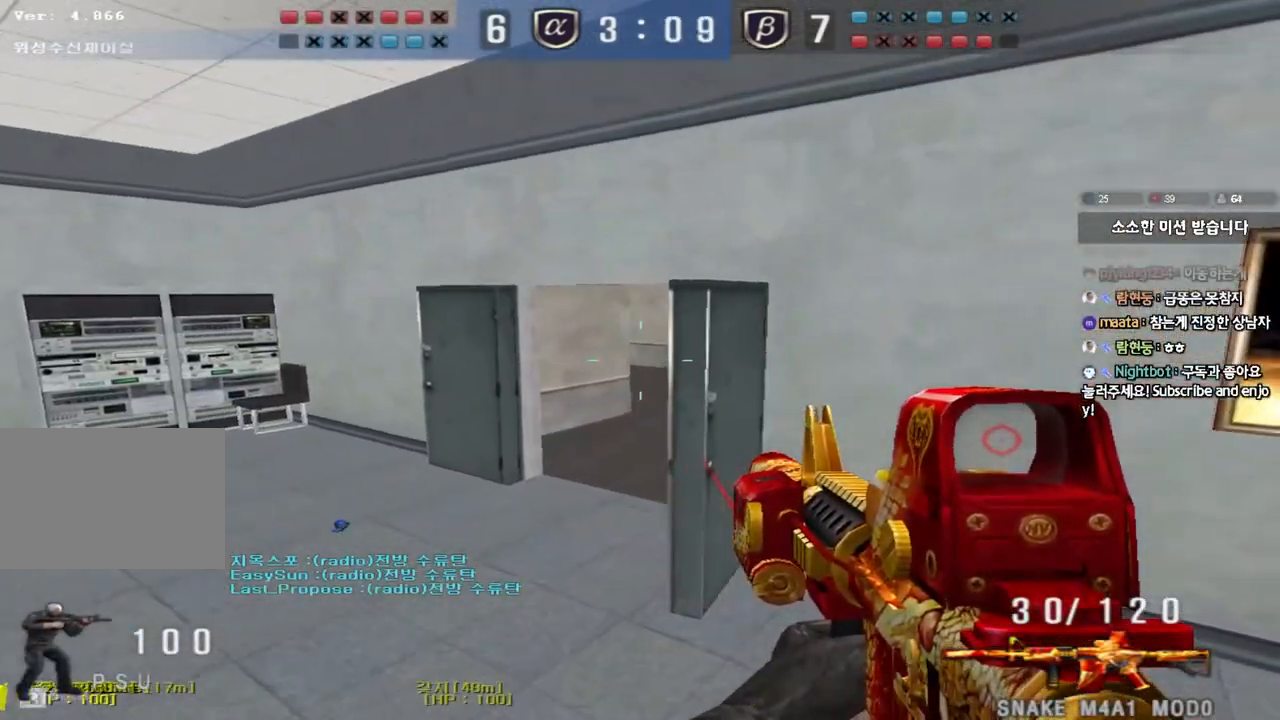
{"keys": [], "events": []}
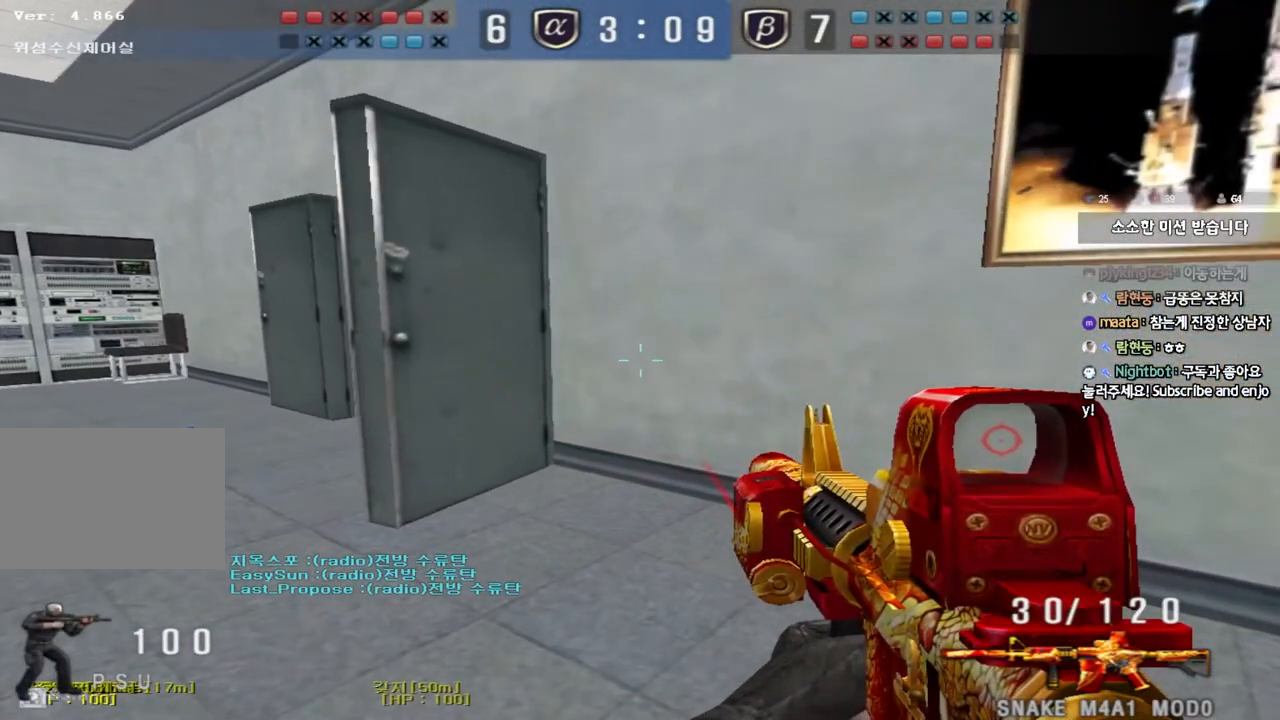
{"keys": [], "events": []}
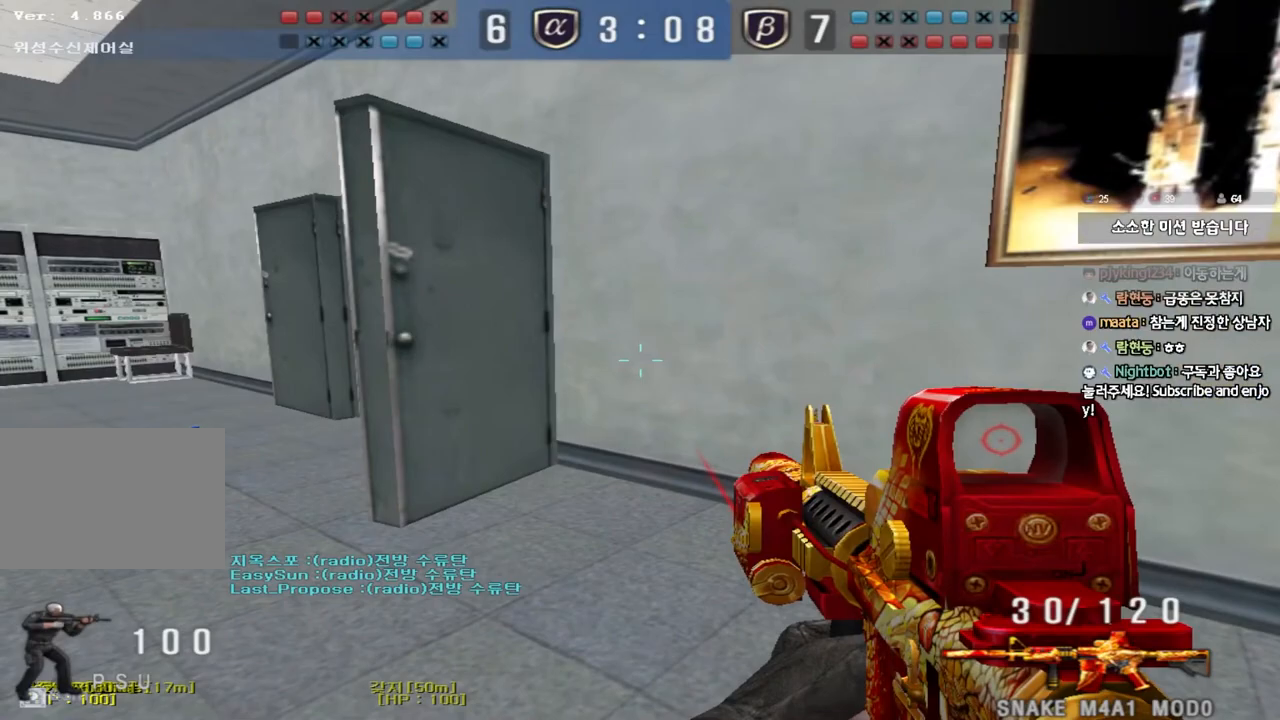
{"keys": [], "events": []}
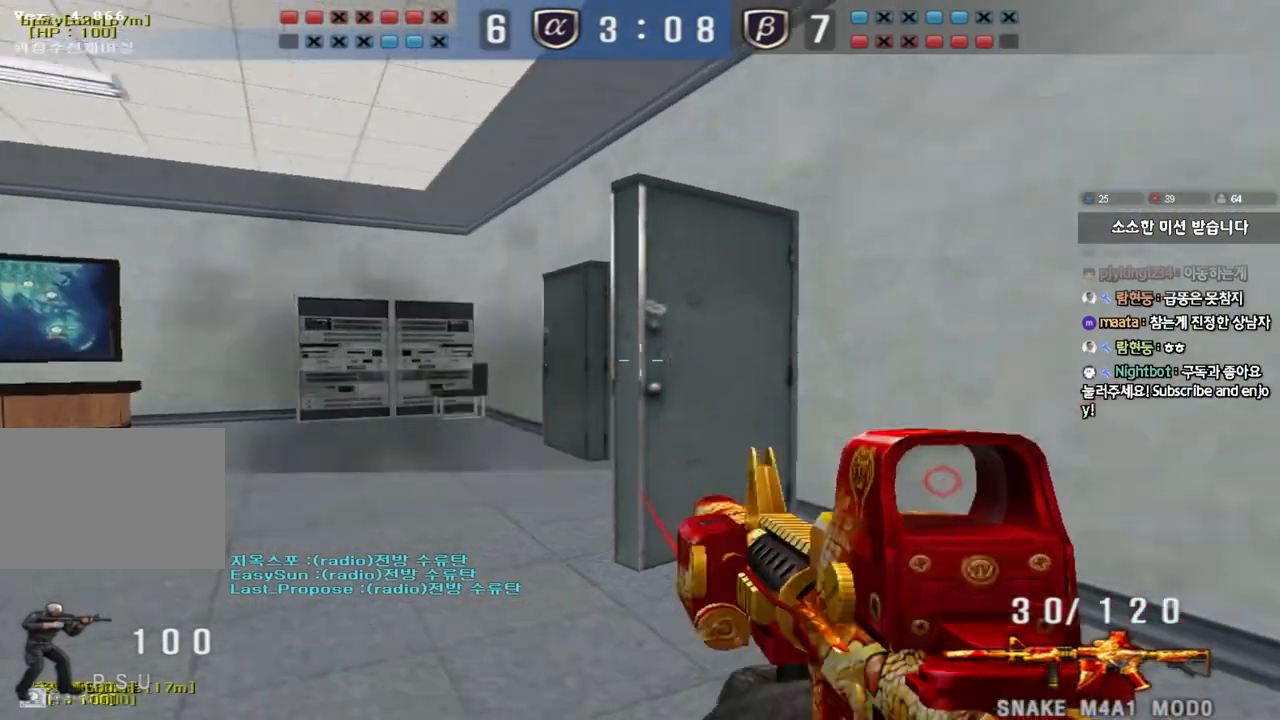
{"keys": ["a", "w"], "events": [[167, "w", "down"], [217, "d", "down"], [333, "a", "down"], [350, "d", "up"], [367, "shift", "down"], [467, "shift", "up"]]}
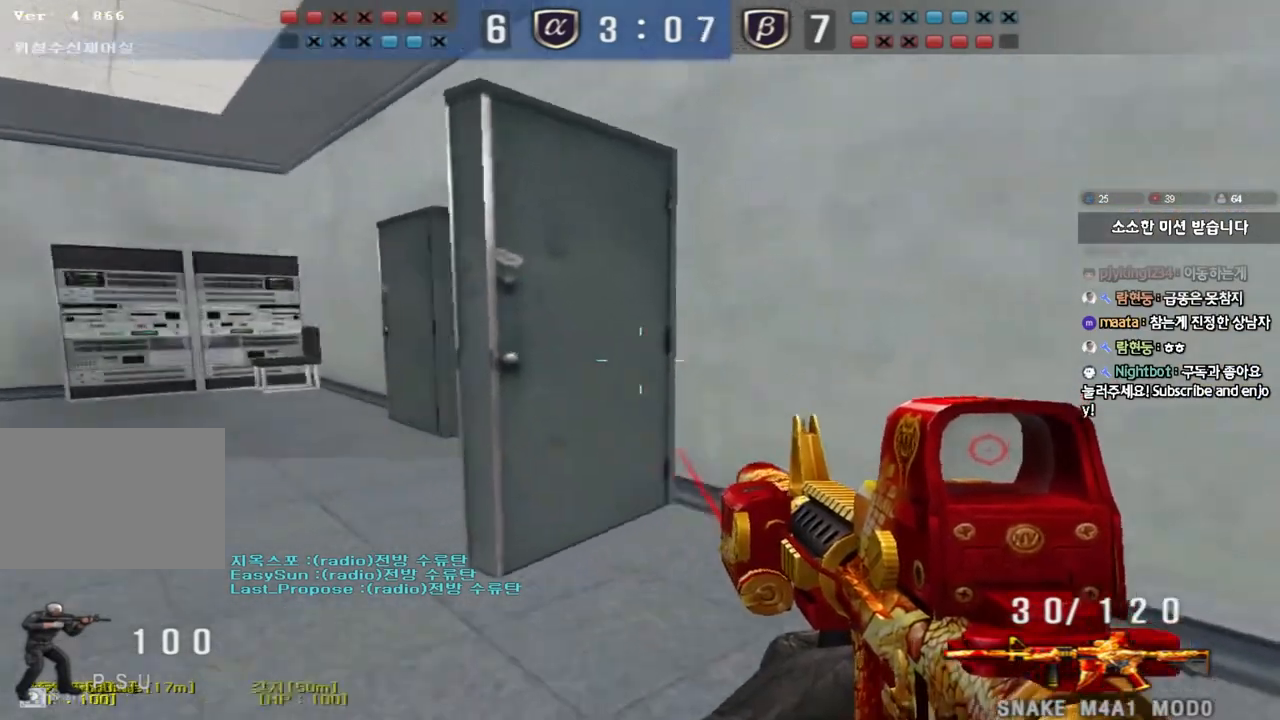
{"keys": ["d", "w"], "events": [[83, "shift", "down"], [83, "w", "up"], [100, "a", "up"], [100, "space", "down"], [183, "a", "down"], [183, "space", "up"], [183, "w", "down"], [200, "shift", "up"], [283, "shift", "down"], [433, "a", "up"], [450, "shift", "up"], [467, "d", "down"]]}
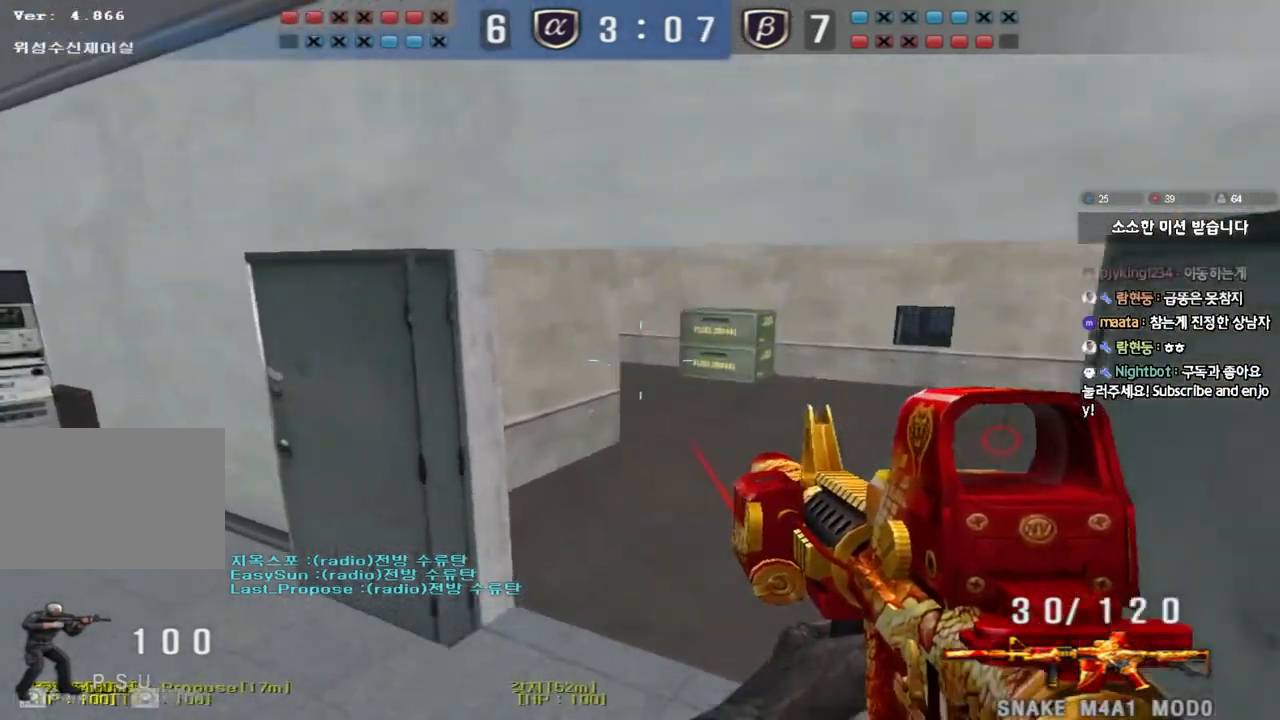
{"keys": ["ctrl"], "events": [[33, "shift", "down"], [167, "shift", "up"], [467, "ctrl", "down"], [483, "d", "up"], [483, "w", "up"]]}
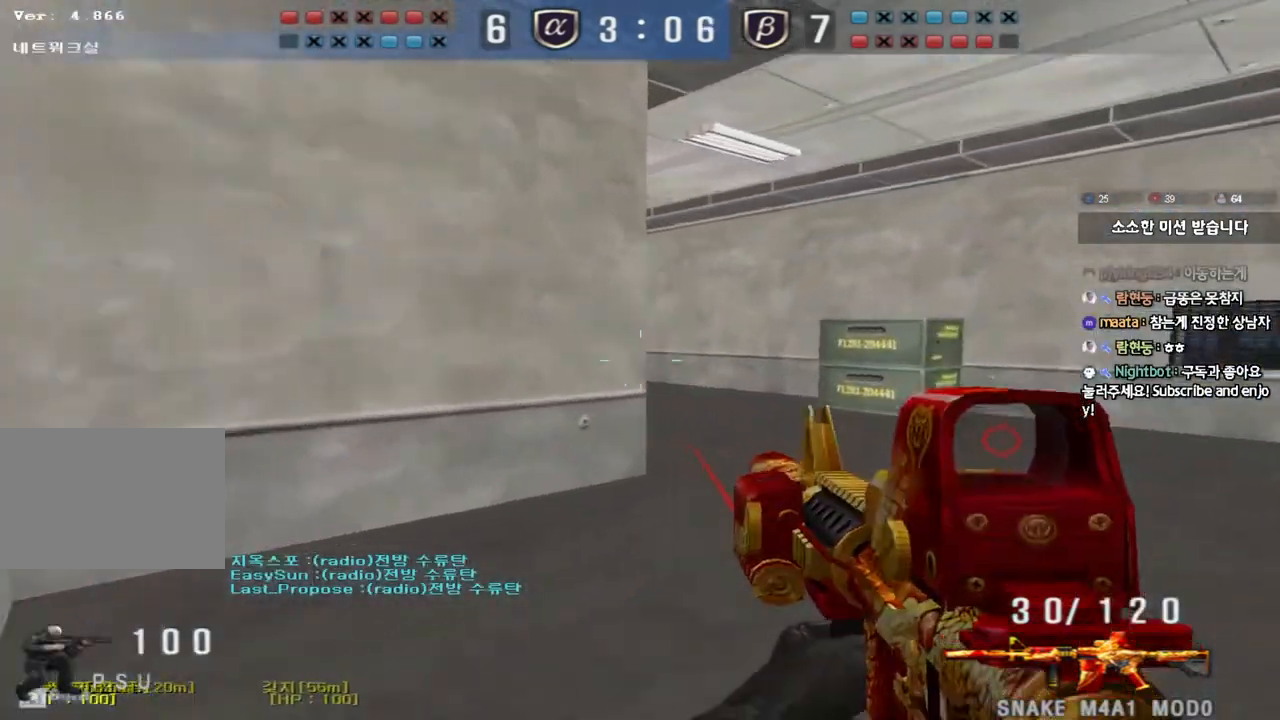
{"keys": [], "events": [[83, "ctrl", "up"], [83, "d", "down"], [83, "w", "down"], [250, "shift", "down"], [267, "d", "up"], [267, "w", "up"], [300, "space", "down"], [400, "shift", "up"], [400, "space", "up"]]}
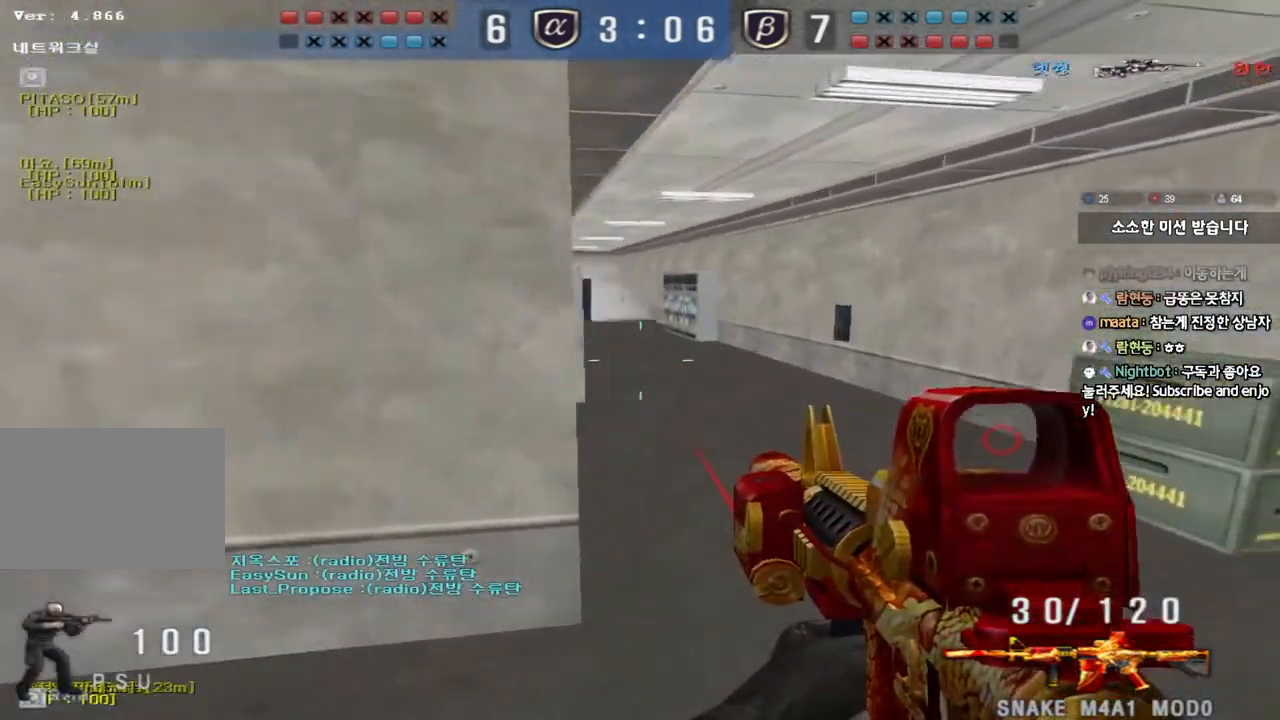
{"keys": ["a", "w"], "events": [[33, "a", "down"], [33, "s", "down"], [200, "s", "up"], [283, "w", "down"]]}
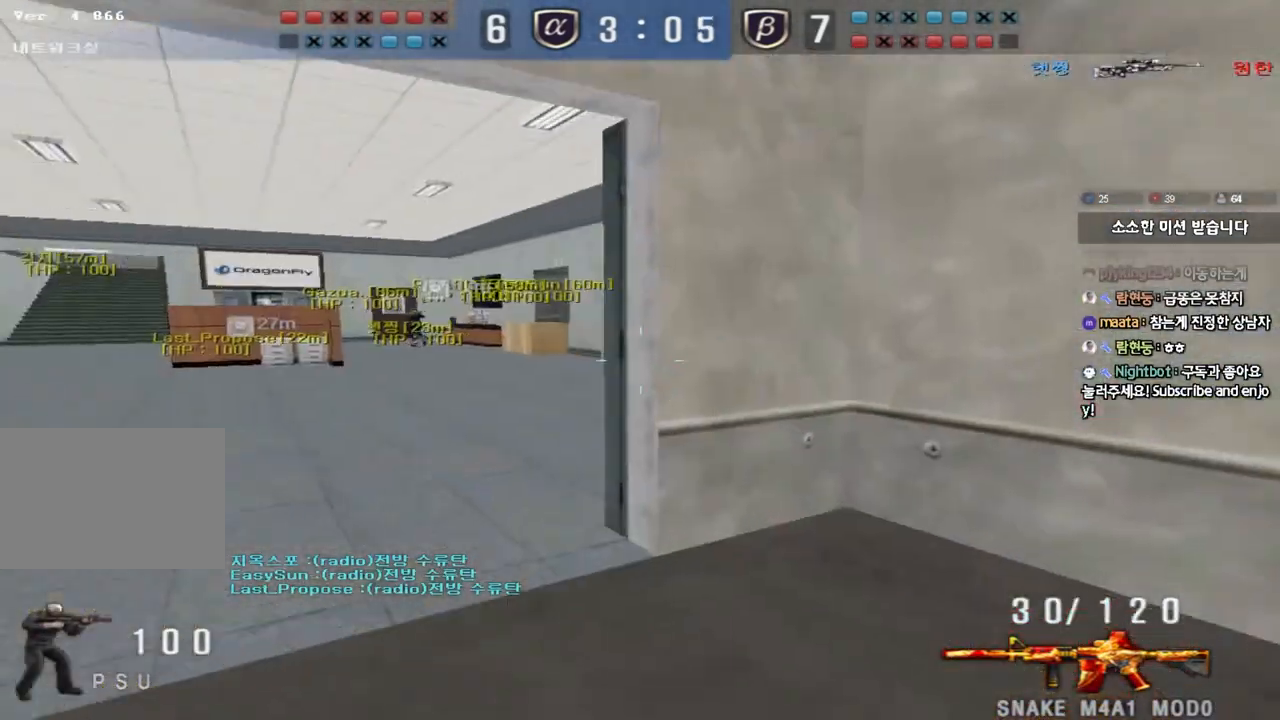
{"keys": ["a", "s"], "events": [[267, "w", "up"], [283, "a", "up"], [467, "s", "down"], [483, "a", "down"]]}
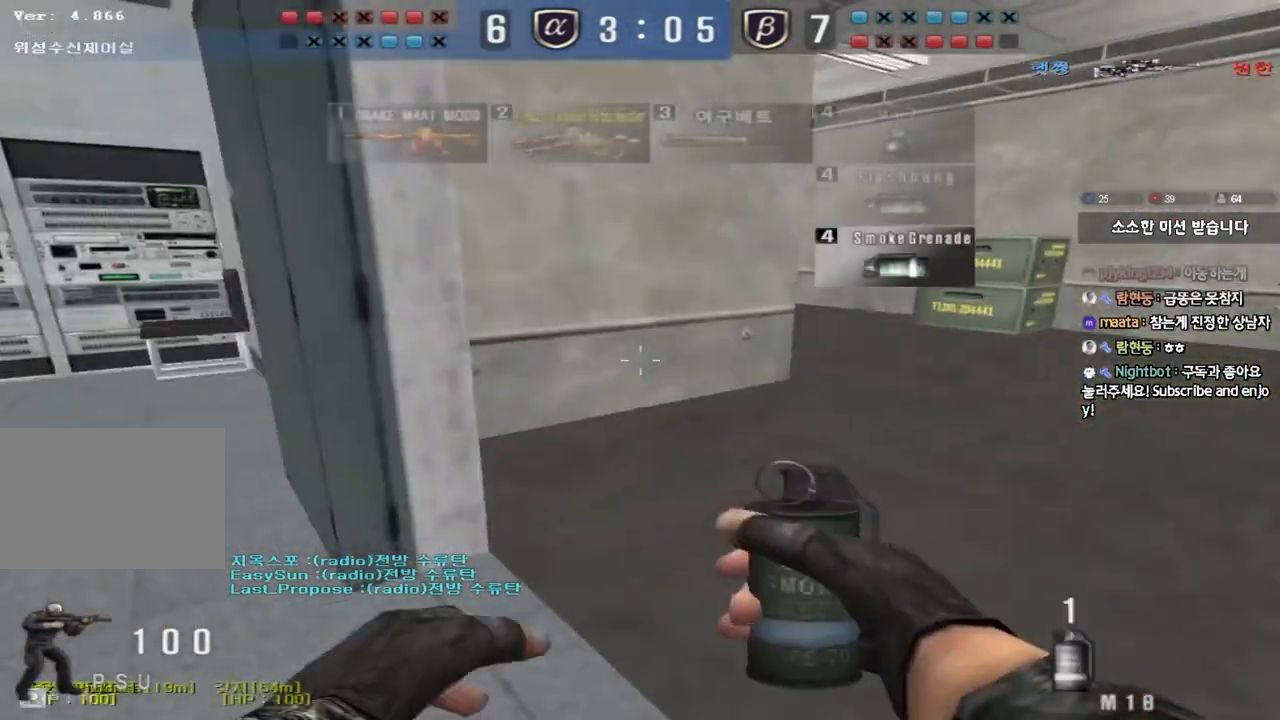
{"keys": ["s", "shift"], "events": [[33, "shift", "down"], [217, "a", "up"]]}
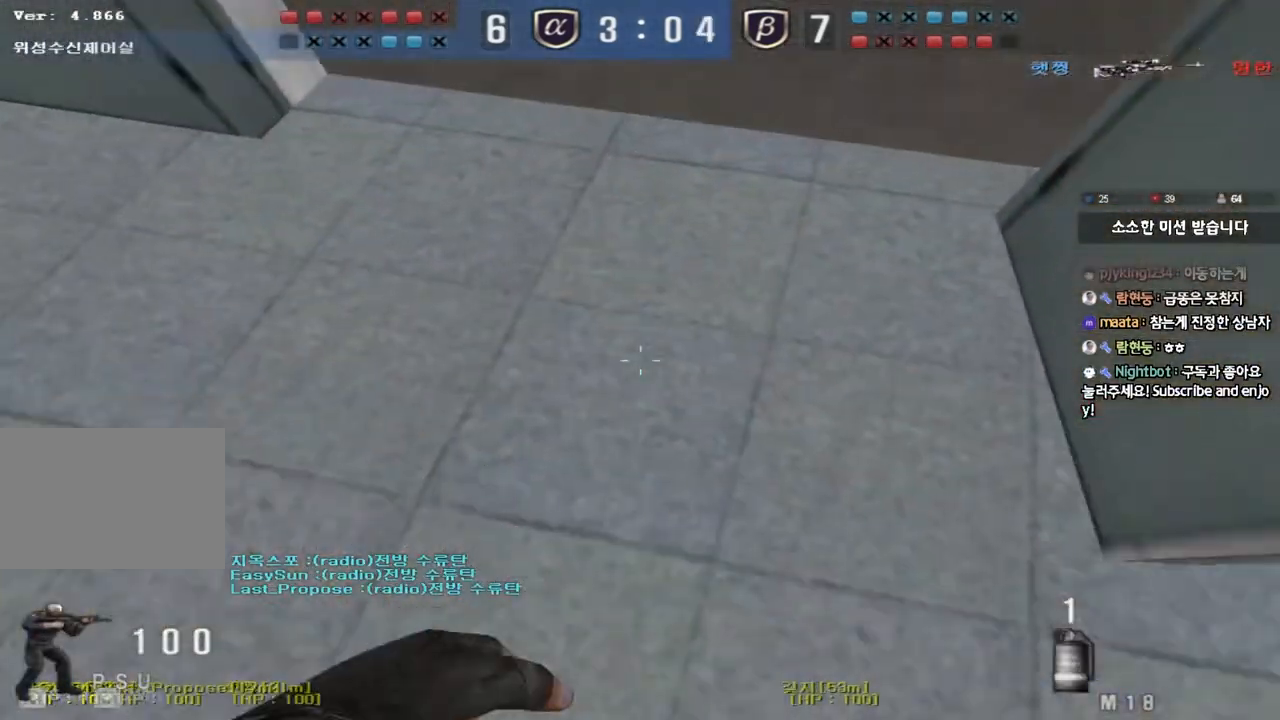
{"keys": ["d", "w"], "events": [[67, "s", "up"], [233, "w", "down"], [250, "shift", "up"], [300, "d", "down"]]}
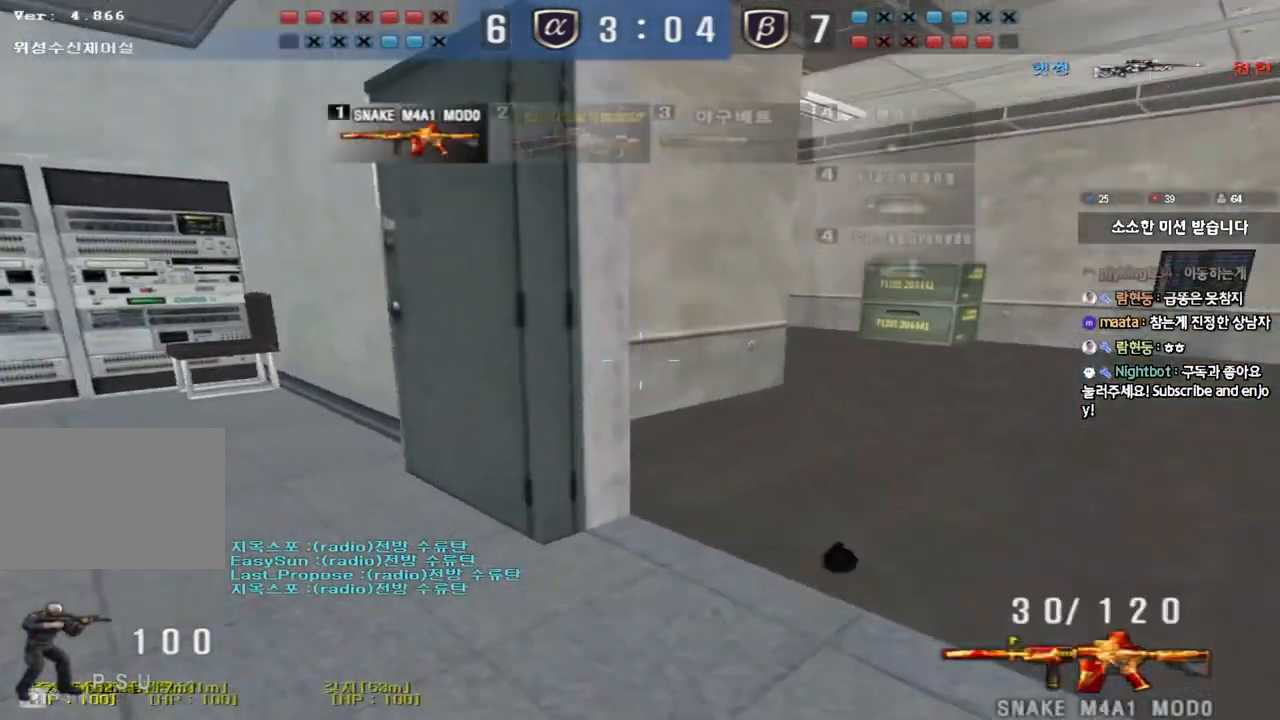
{"keys": ["d", "w"], "events": [[283, "ctrl", "down"], [300, "d", "up"], [300, "w", "up"], [383, "ctrl", "up"], [383, "d", "down"], [383, "w", "down"]]}
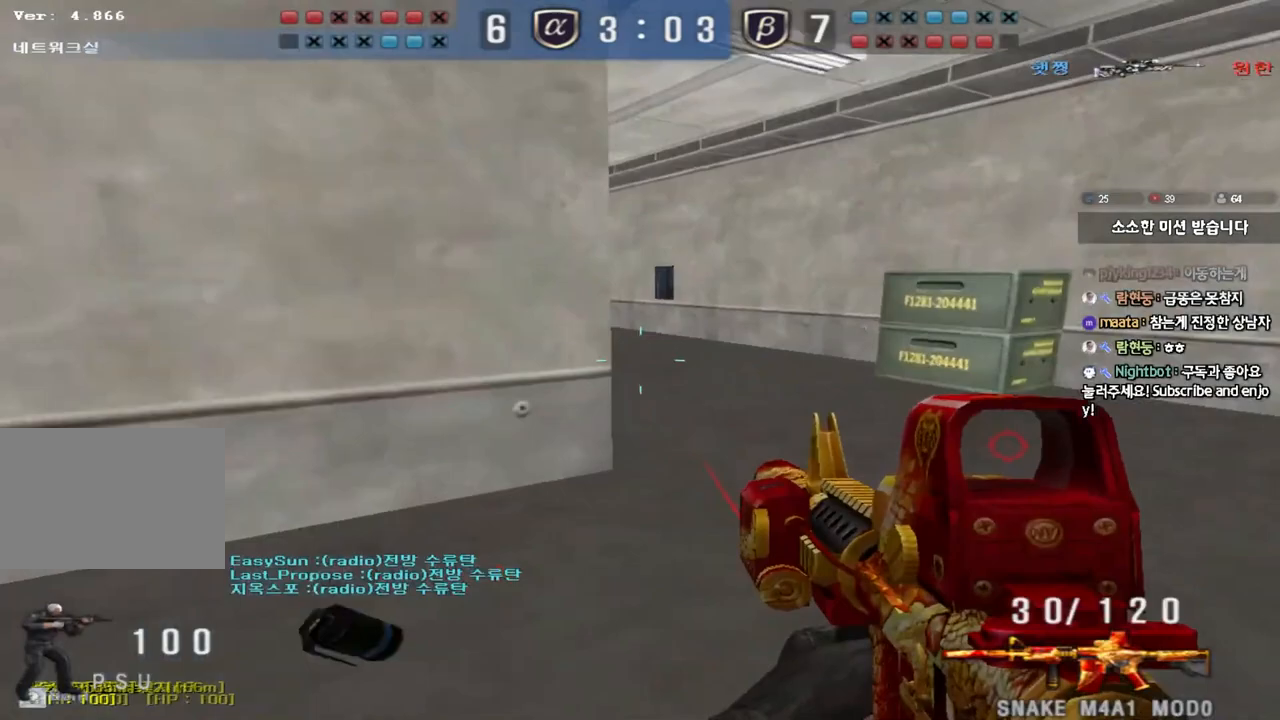
{"keys": ["a", "s"], "events": [[150, "ctrl", "down"], [150, "d", "up"], [167, "w", "up"], [183, "space", "down"], [267, "ctrl", "up"], [283, "space", "up"], [400, "a", "down"], [400, "s", "down"]]}
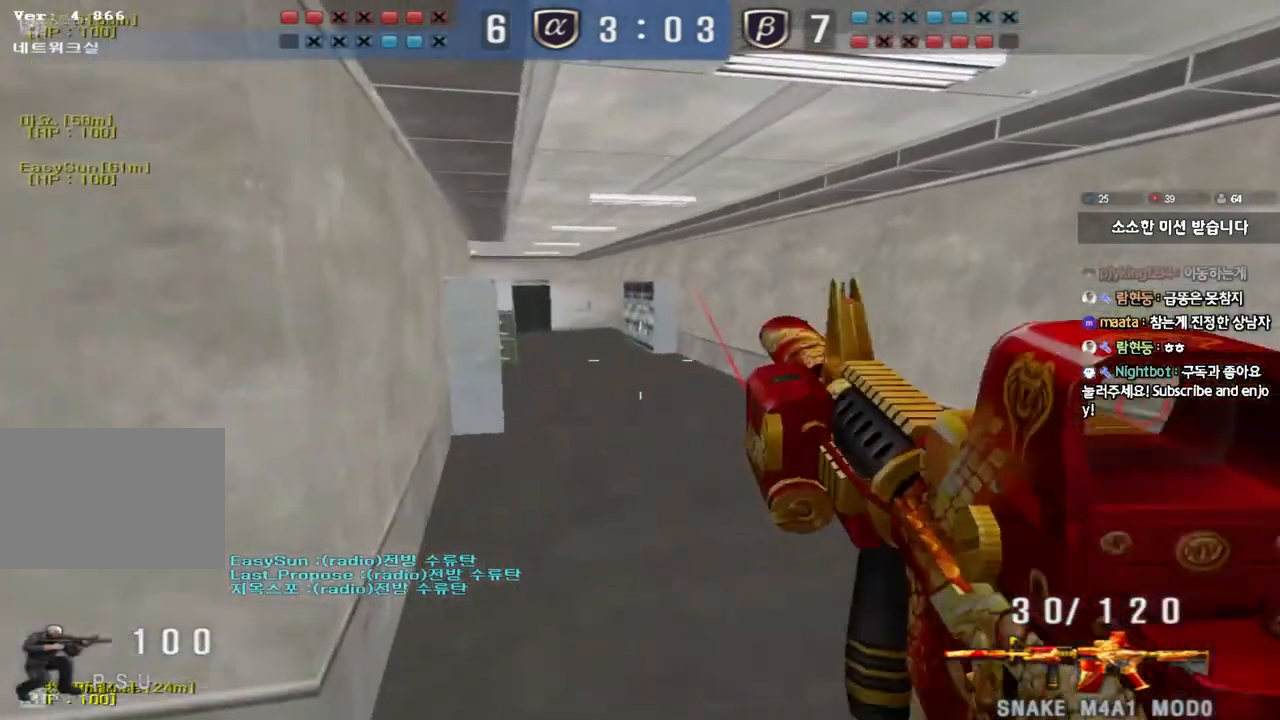
{"keys": ["a", "w"], "events": [[100, "s", "up"], [167, "w", "down"]]}
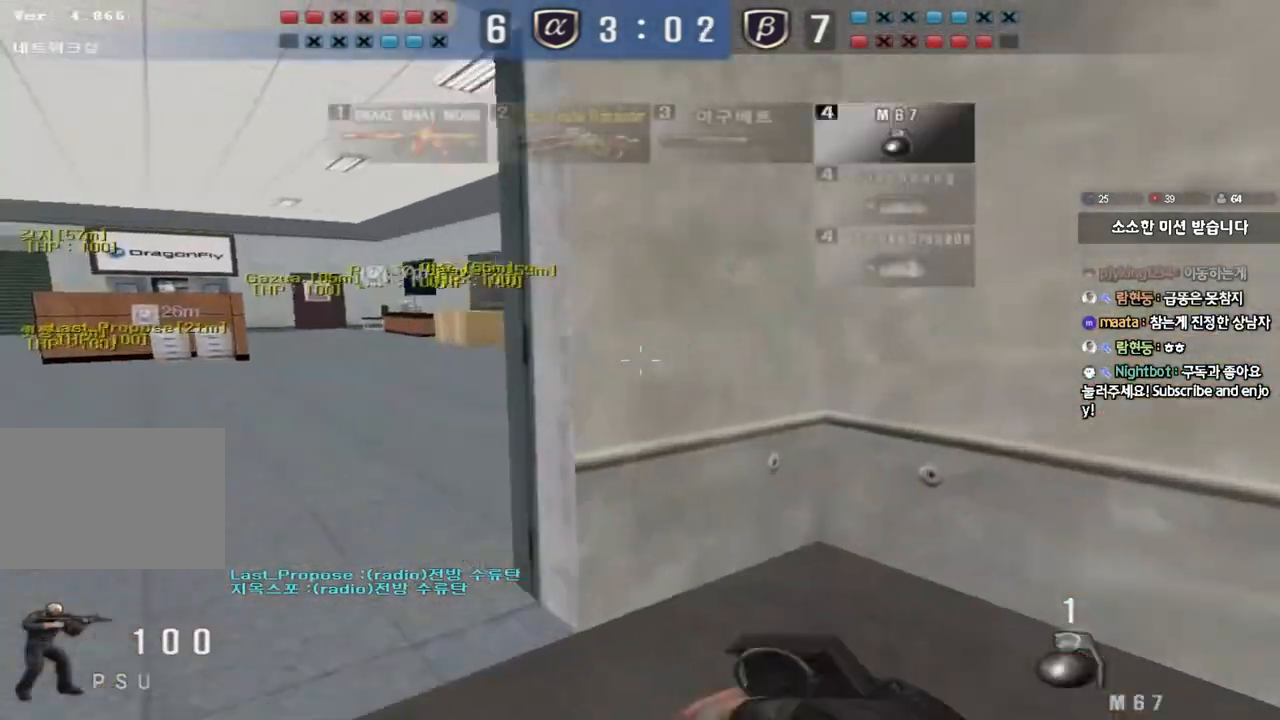
{"keys": ["a", "w"], "events": []}
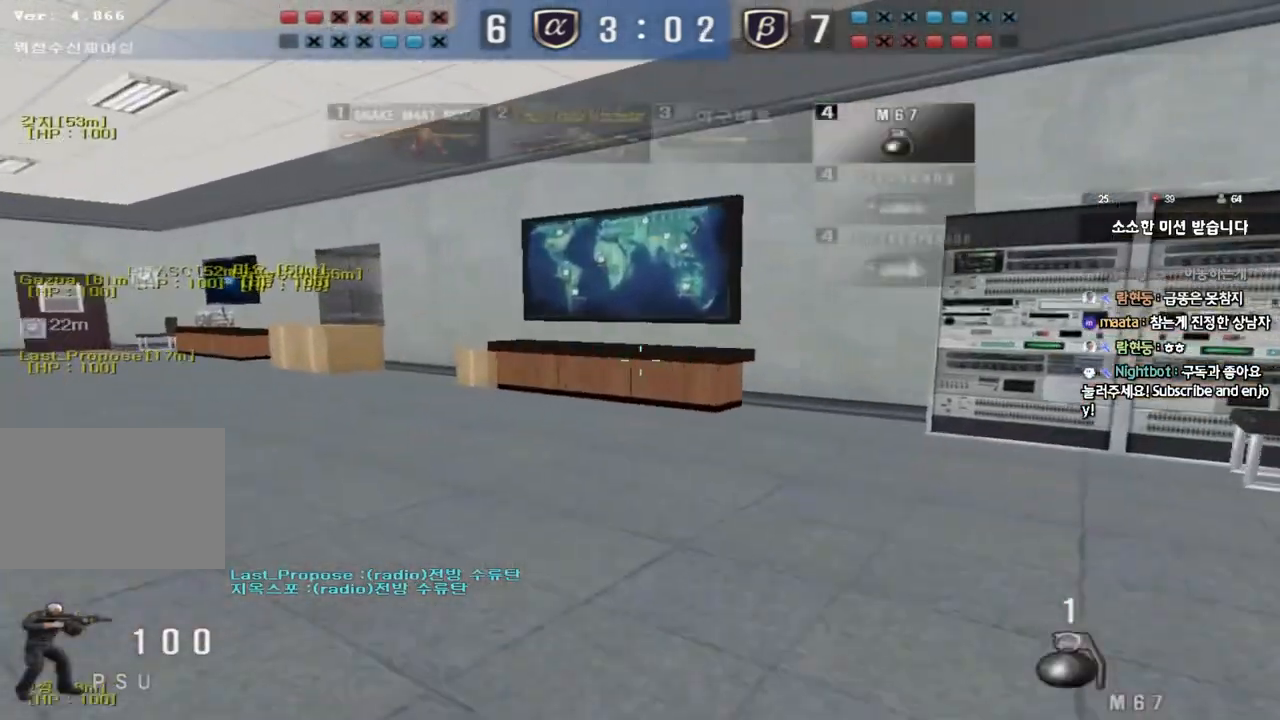
{"keys": ["a", "w"], "events": []}
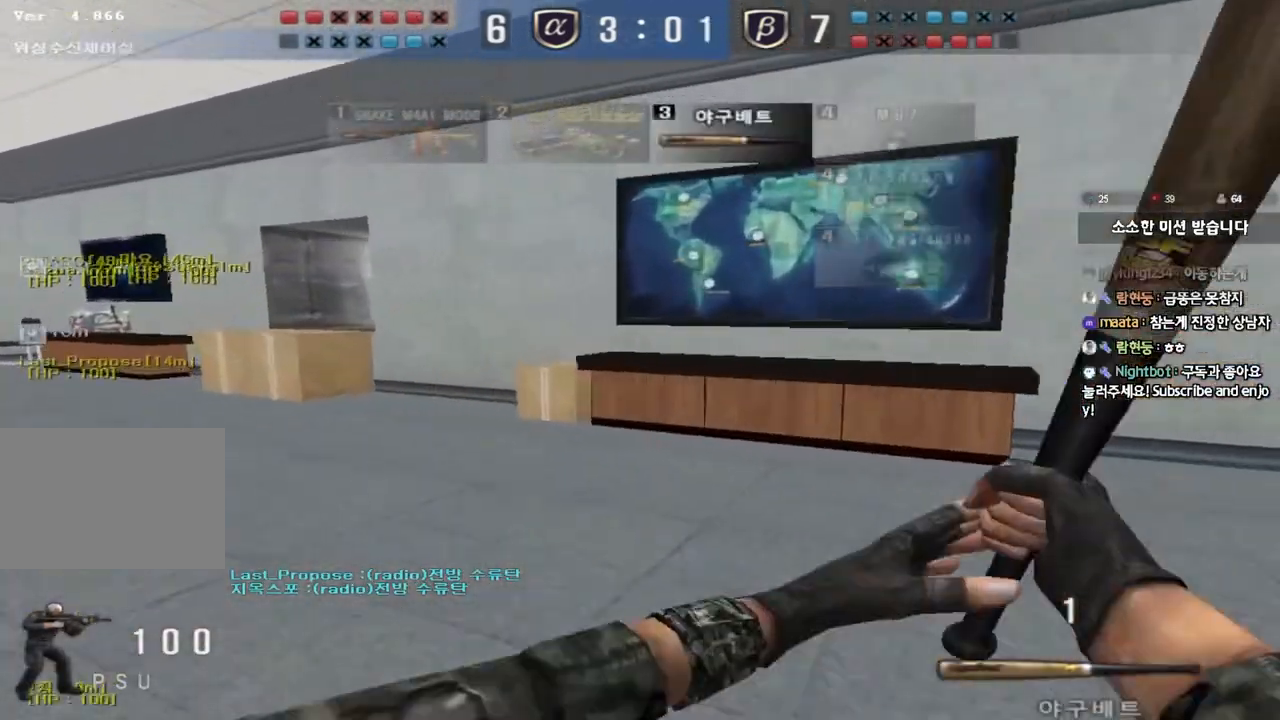
{"keys": [], "events": [[217, "ctrl", "down"], [233, "w", "up"], [250, "a", "up"], [250, "space", "down"], [300, "tab", "down"], [400, "space", "up"], [467, "ctrl", "up"], [483, "tab", "up"]]}
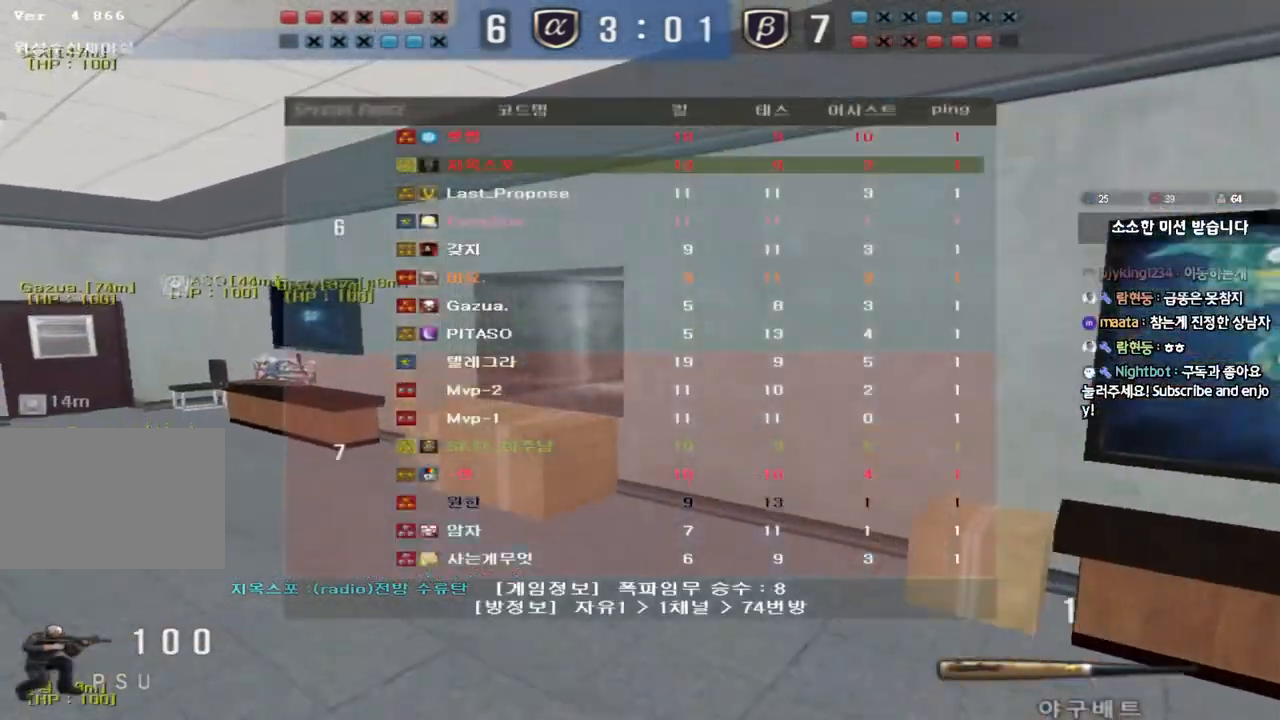
{"keys": ["shift"], "events": [[267, "a", "down"], [283, "w", "down"], [450, "shift", "down"], [450, "w", "up"], [467, "a", "up"]]}
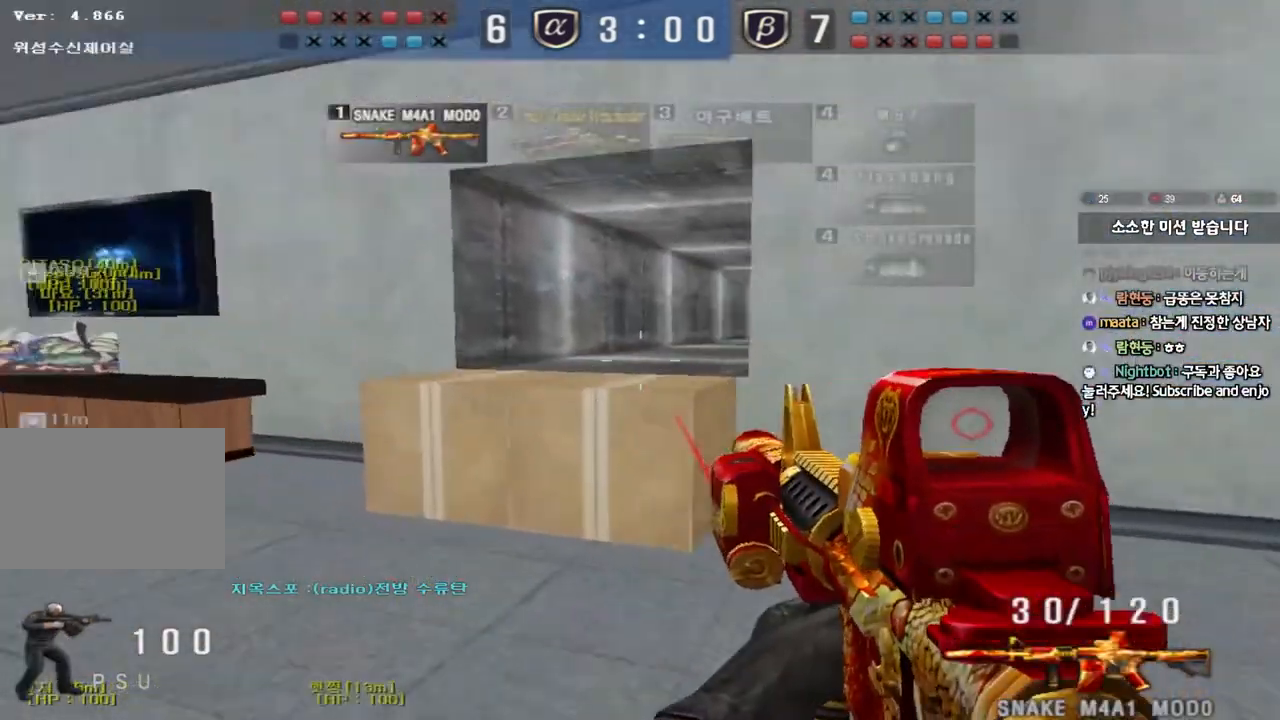
{"keys": ["a", "w"], "events": [[17, "space", "down"], [133, "space", "up"], [367, "shift", "up"], [467, "a", "down"], [467, "w", "down"]]}
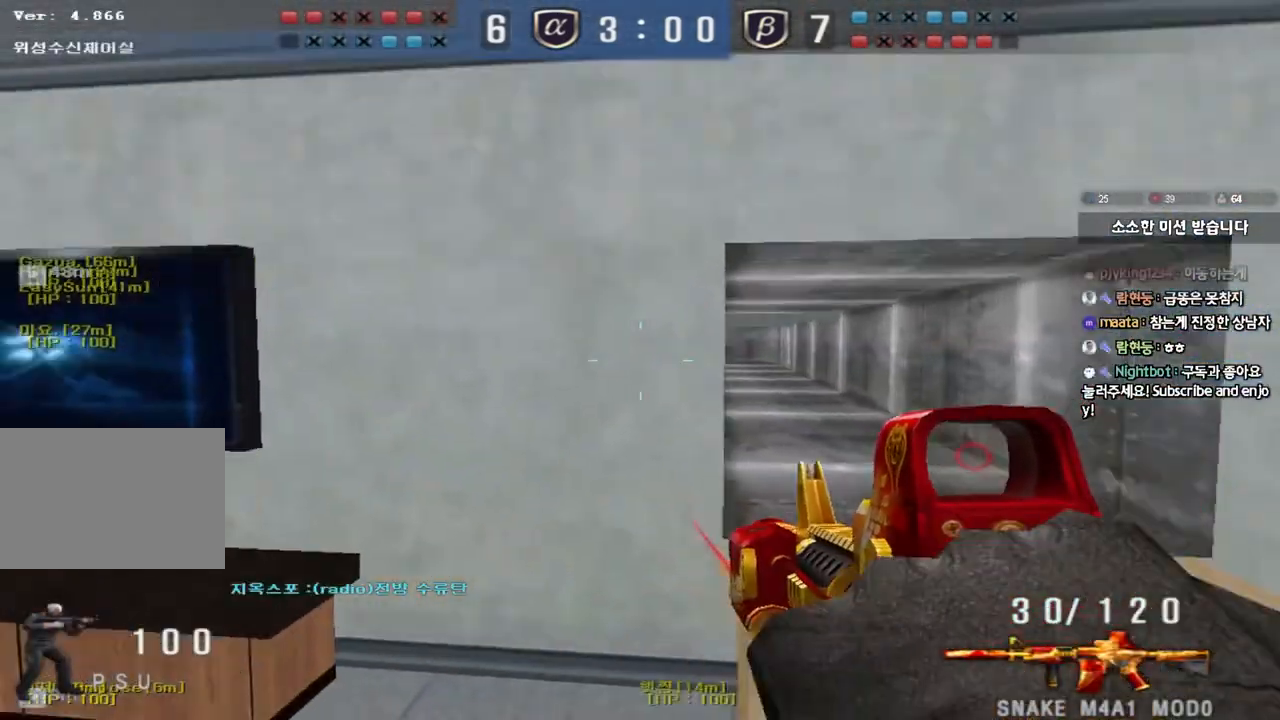
{"keys": ["d", "tab", "w"], "events": [[200, "a", "up"], [283, "d", "down"], [350, "tab", "down"]]}
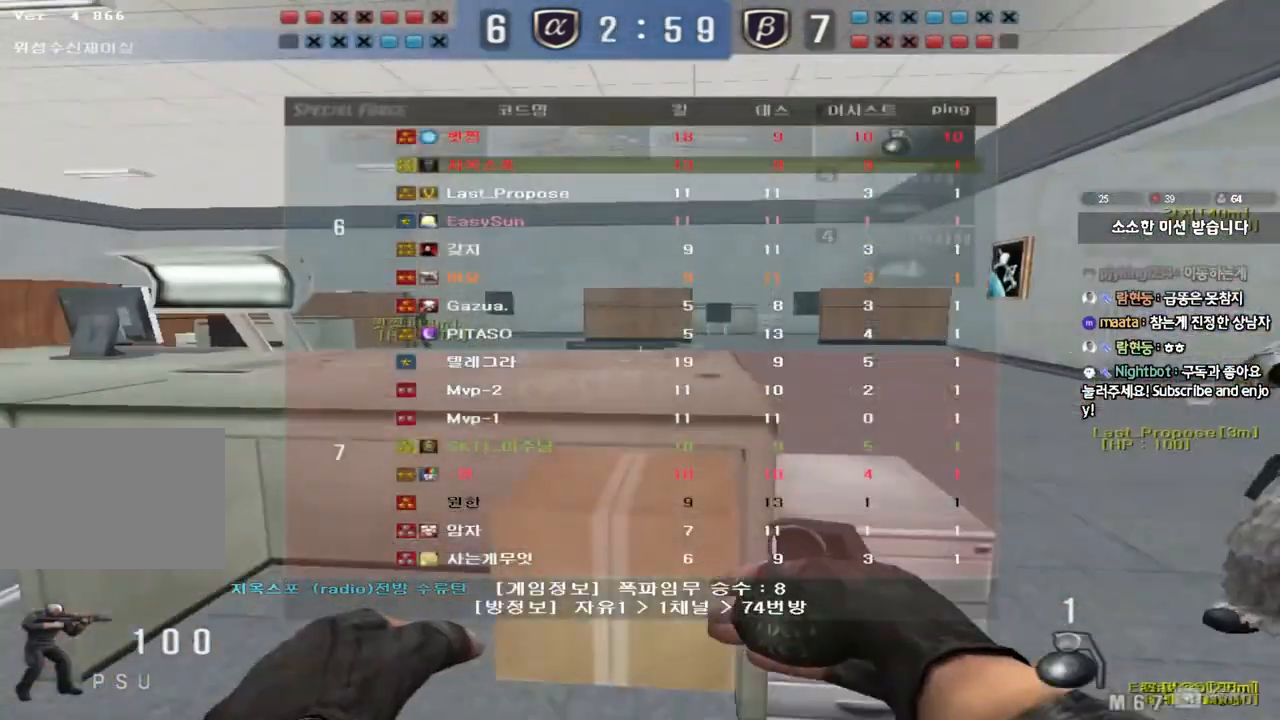
{"keys": ["d", "w"], "events": [[483, "tab", "up"]]}
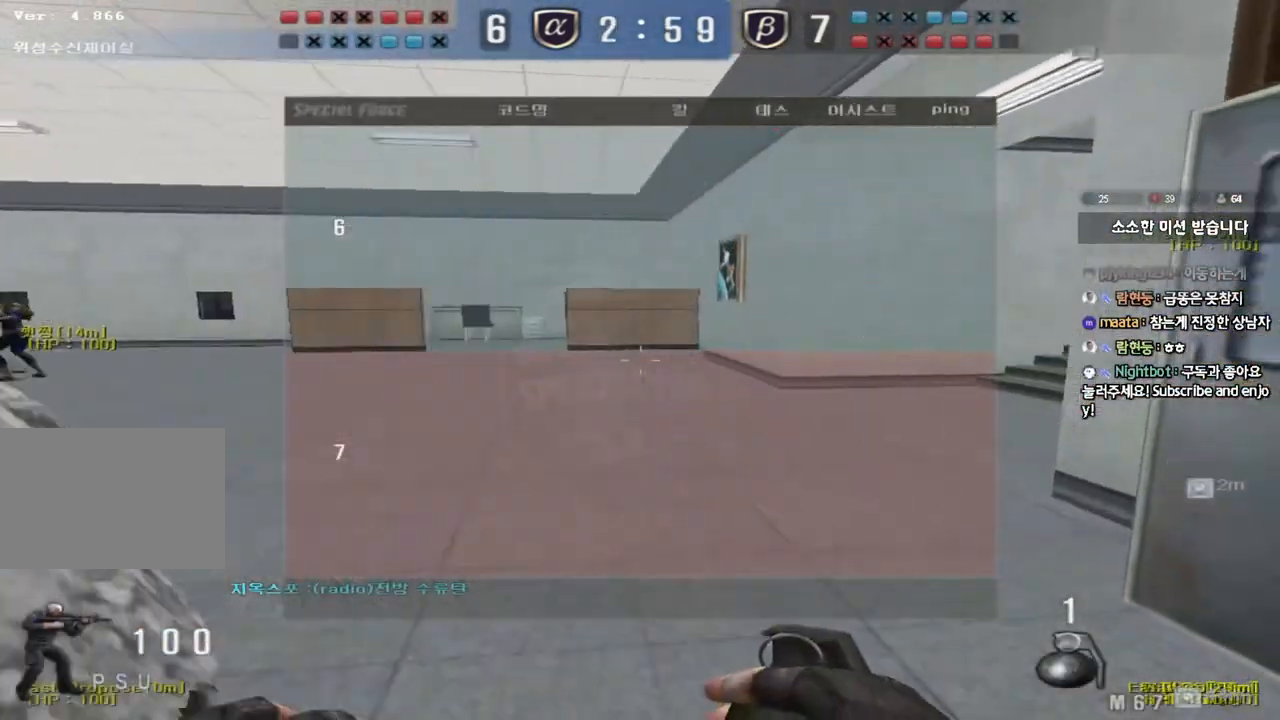
{"keys": ["a", "w"], "events": [[17, "d", "up"], [67, "a", "down"]]}
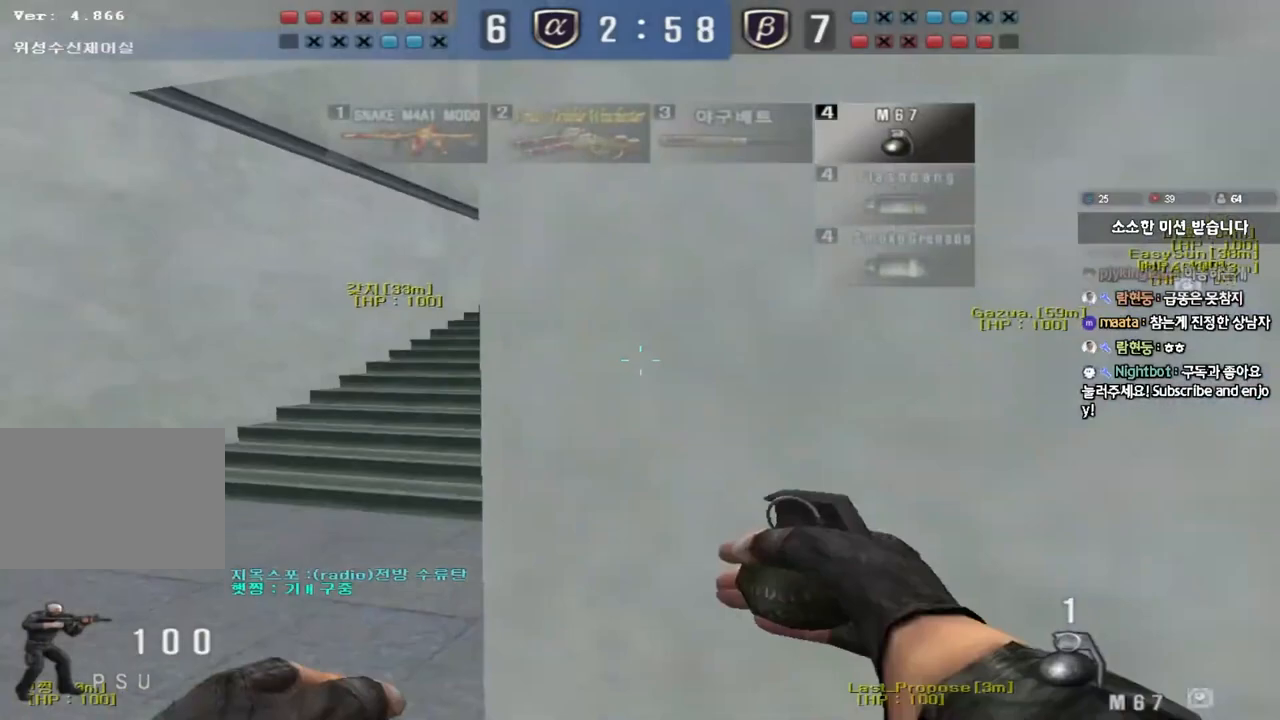
{"keys": ["a", "w"], "events": [[317, "ctrl", "down"], [333, "w", "up"], [350, "a", "up"], [433, "a", "down"], [433, "w", "down"], [450, "ctrl", "up"]]}
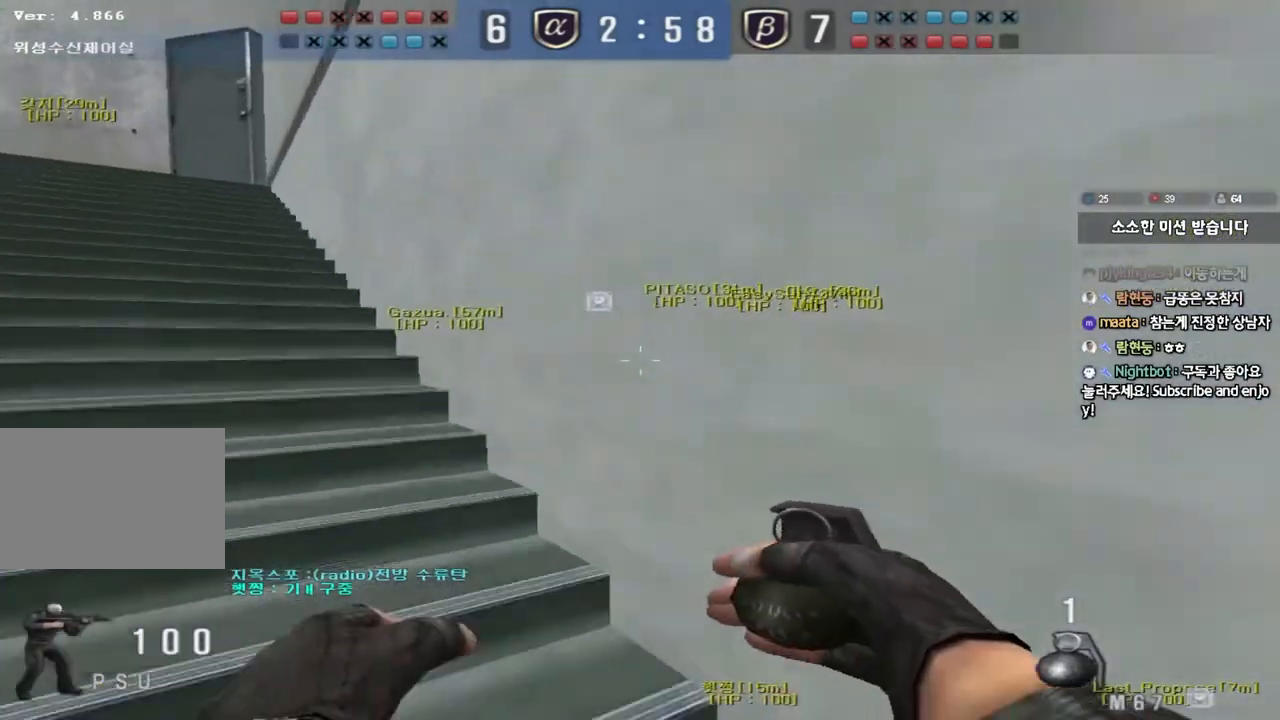
{"keys": ["a", "w"], "events": [[200, "ctrl", "down"], [200, "w", "up"], [217, "a", "up"], [300, "ctrl", "up"], [300, "w", "down"], [317, "a", "down"]]}